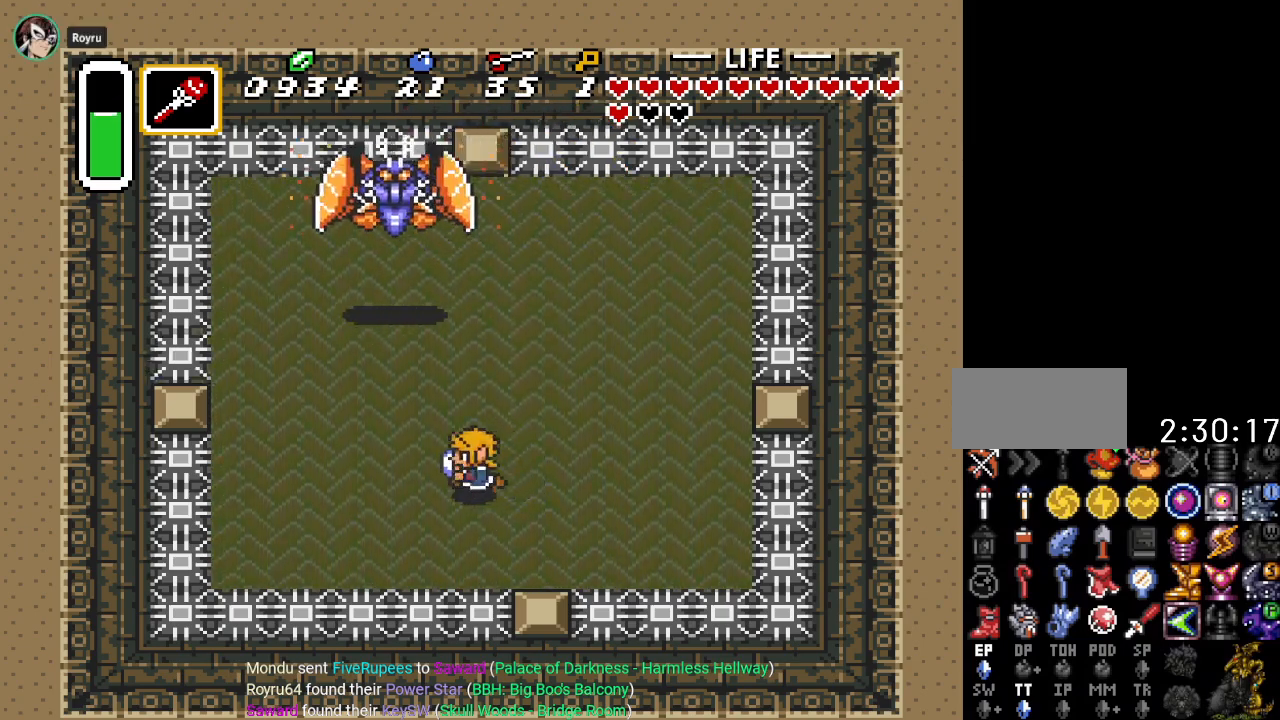
Gameplay with a controller (Nintendo layout); each line is a JSON object with the inputs held at the frame after it. "events" lists button and stick changes between this image and that frame as [ms after this image, input, new state], when the widget could be followed in between. Not read: L3 R3.
{"buttons": [], "events": [[301, "DPAD_LEFT", "up"], [301, "DPAD_UP", "down"], [434, "DPAD_UP", "up"]]}
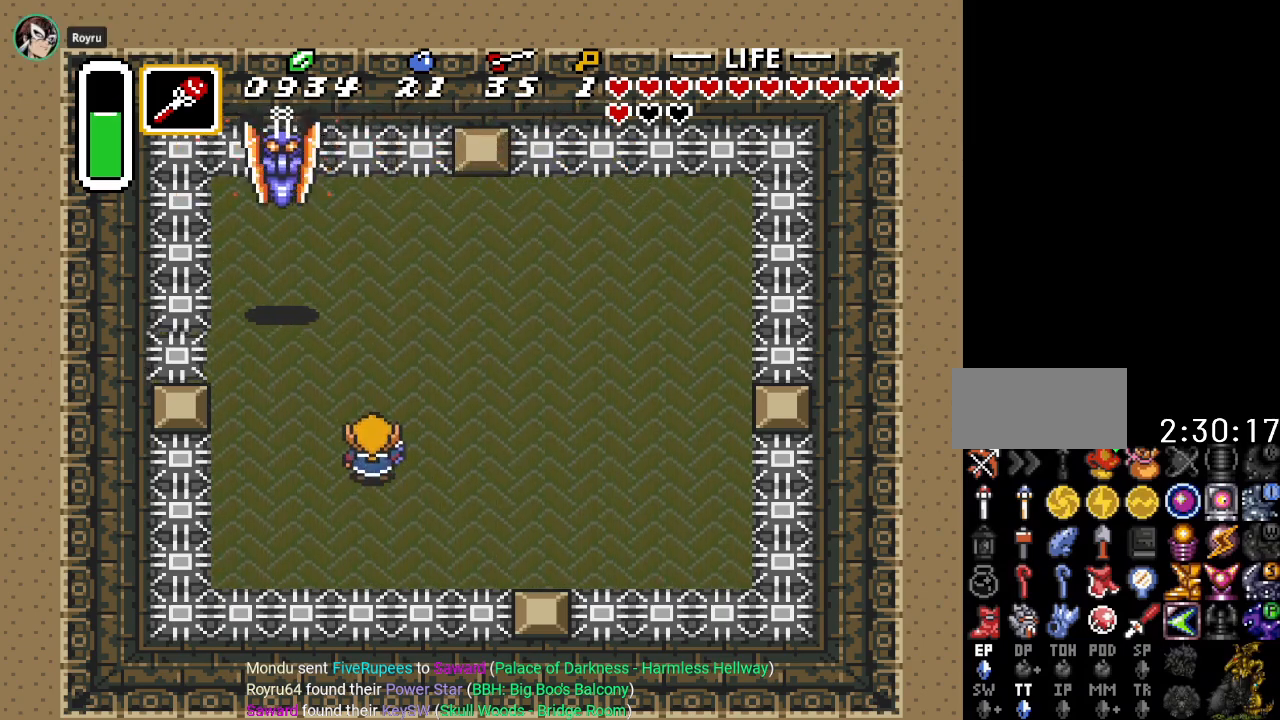
{"buttons": [], "events": []}
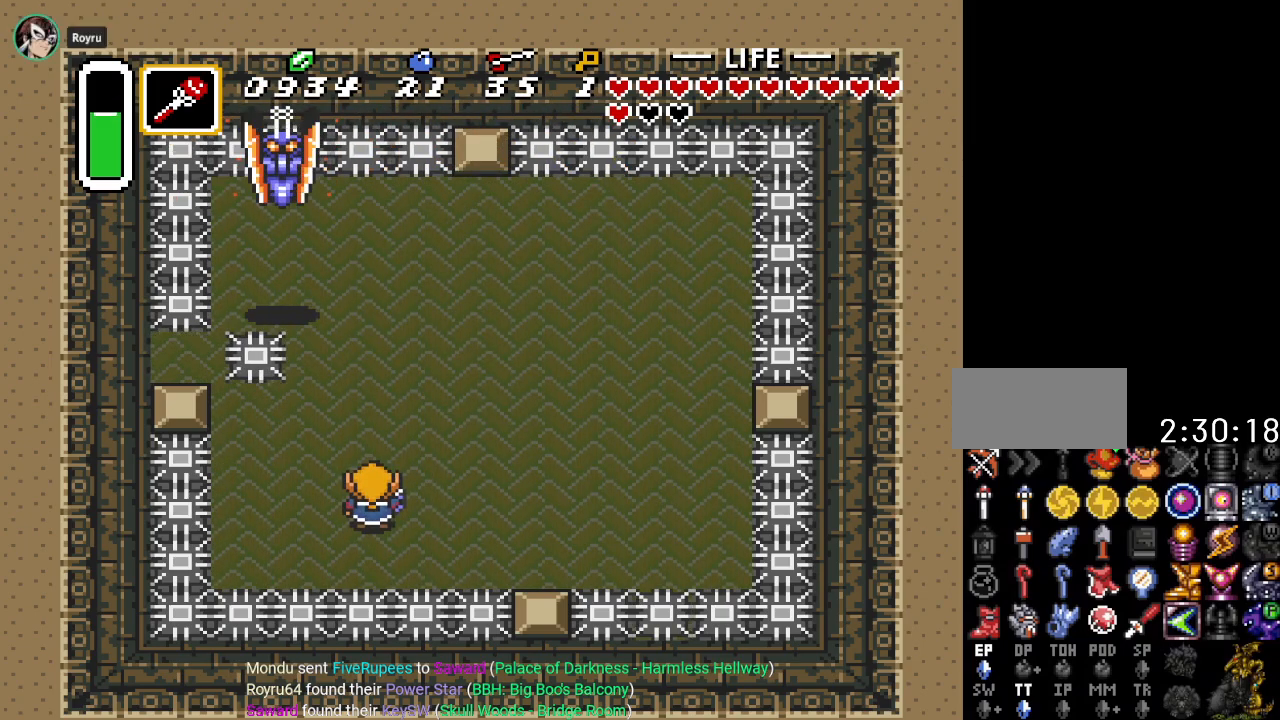
{"buttons": ["DPAD_RIGHT"], "events": [[50, "DPAD_LEFT", "down"], [84, "DPAD_UP", "down"], [217, "DPAD_LEFT", "up"], [217, "DPAD_UP", "up"], [484, "DPAD_RIGHT", "down"]]}
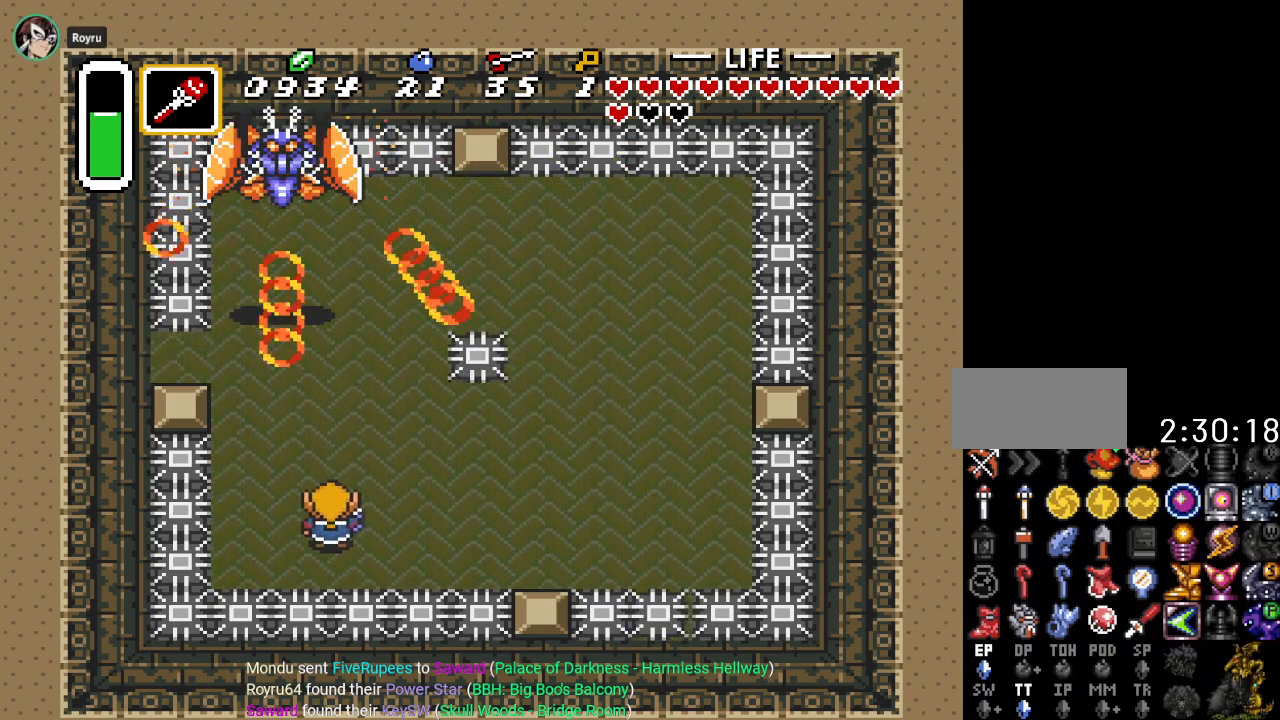
{"buttons": ["DPAD_RIGHT"], "events": [[217, "DPAD_RIGHT", "up"], [300, "DPAD_UP", "down"], [417, "DPAD_RIGHT", "down"], [450, "DPAD_UP", "up"]]}
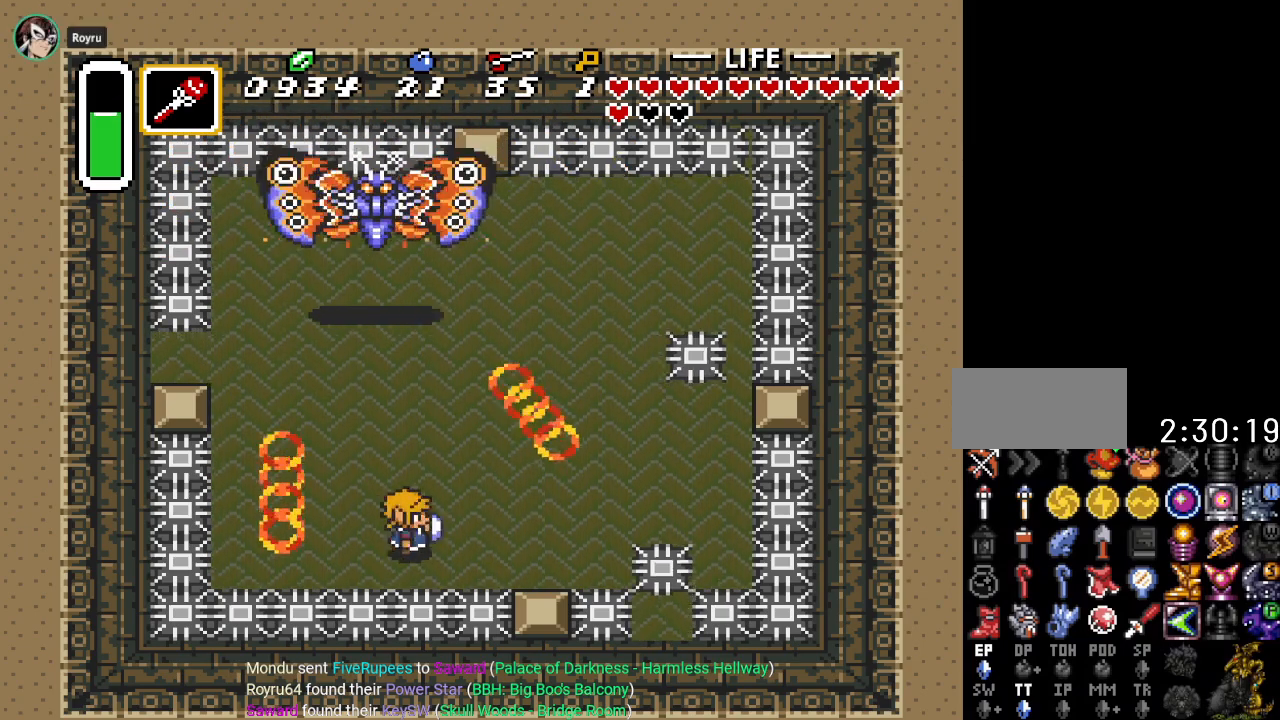
{"buttons": ["DPAD_UP"], "events": [[301, "DPAD_RIGHT", "up"], [301, "DPAD_UP", "down"]]}
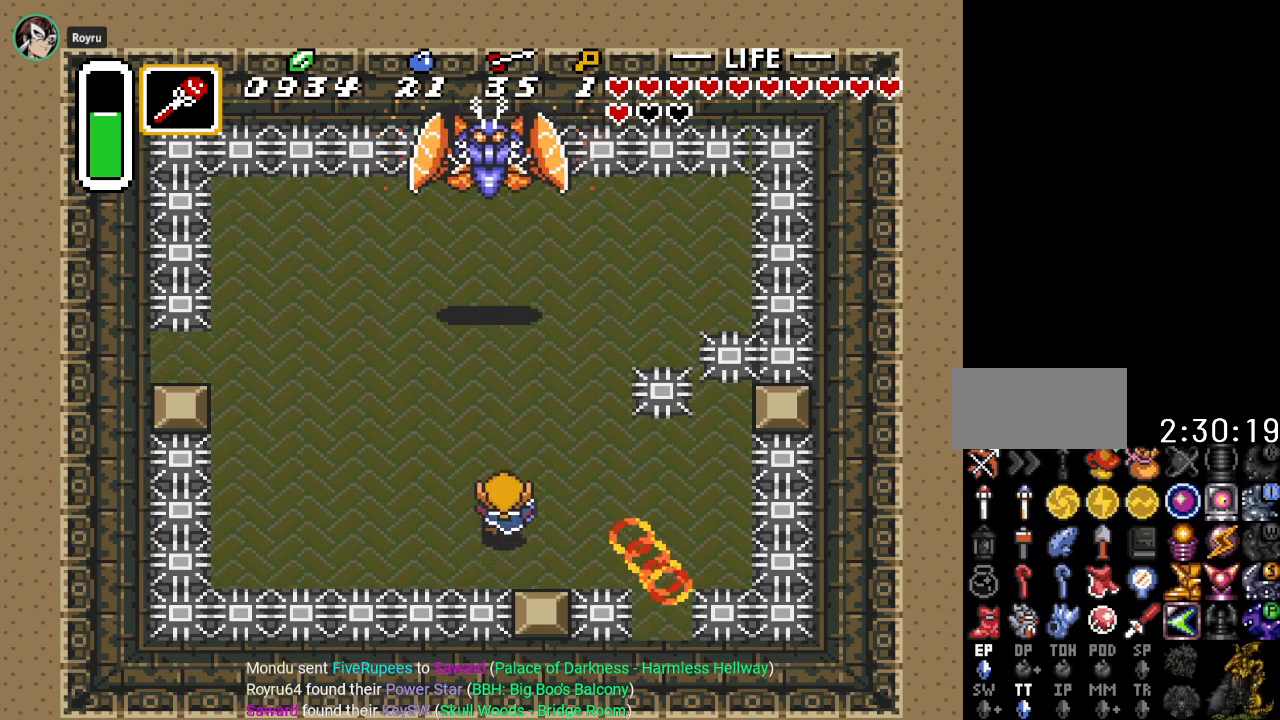
{"buttons": [], "events": [[16, "Y", "down"], [150, "DPAD_UP", "up"], [183, "Y", "up"]]}
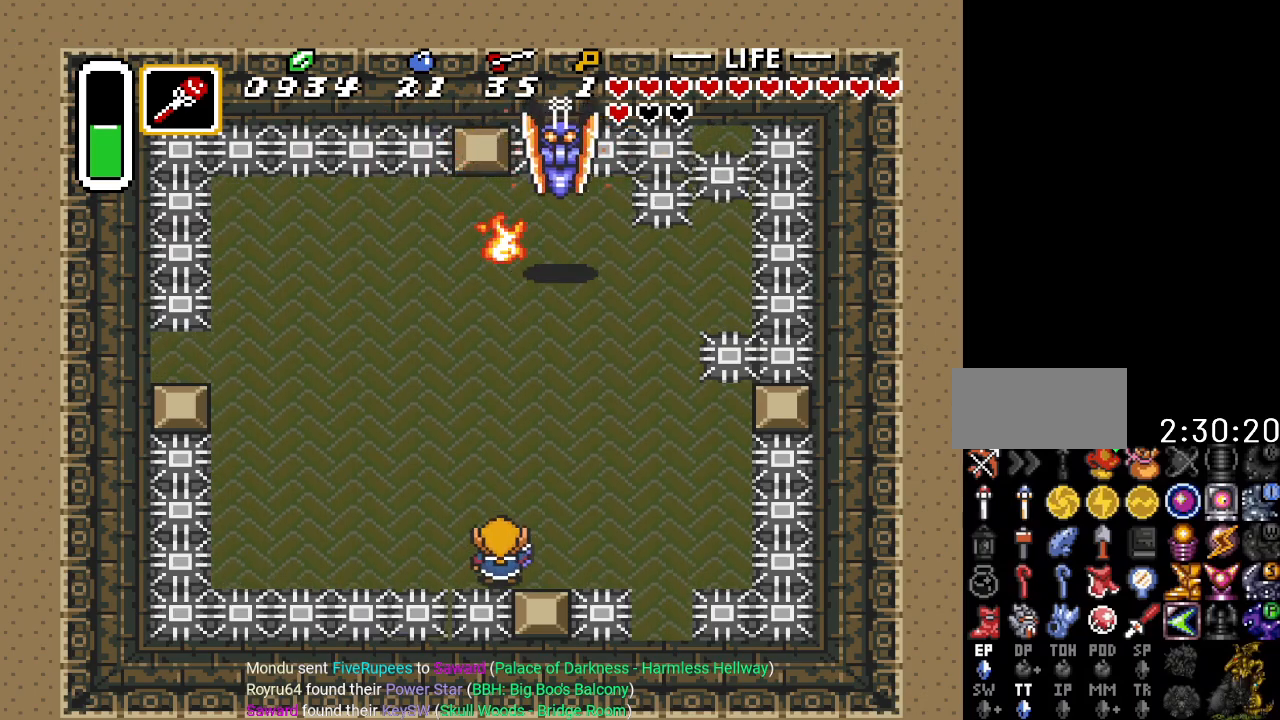
{"buttons": ["DPAD_UP", "DPAD_LEFT"], "events": [[50, "DPAD_UP", "down"], [117, "DPAD_RIGHT", "down"], [301, "DPAD_RIGHT", "up"], [417, "DPAD_LEFT", "down"]]}
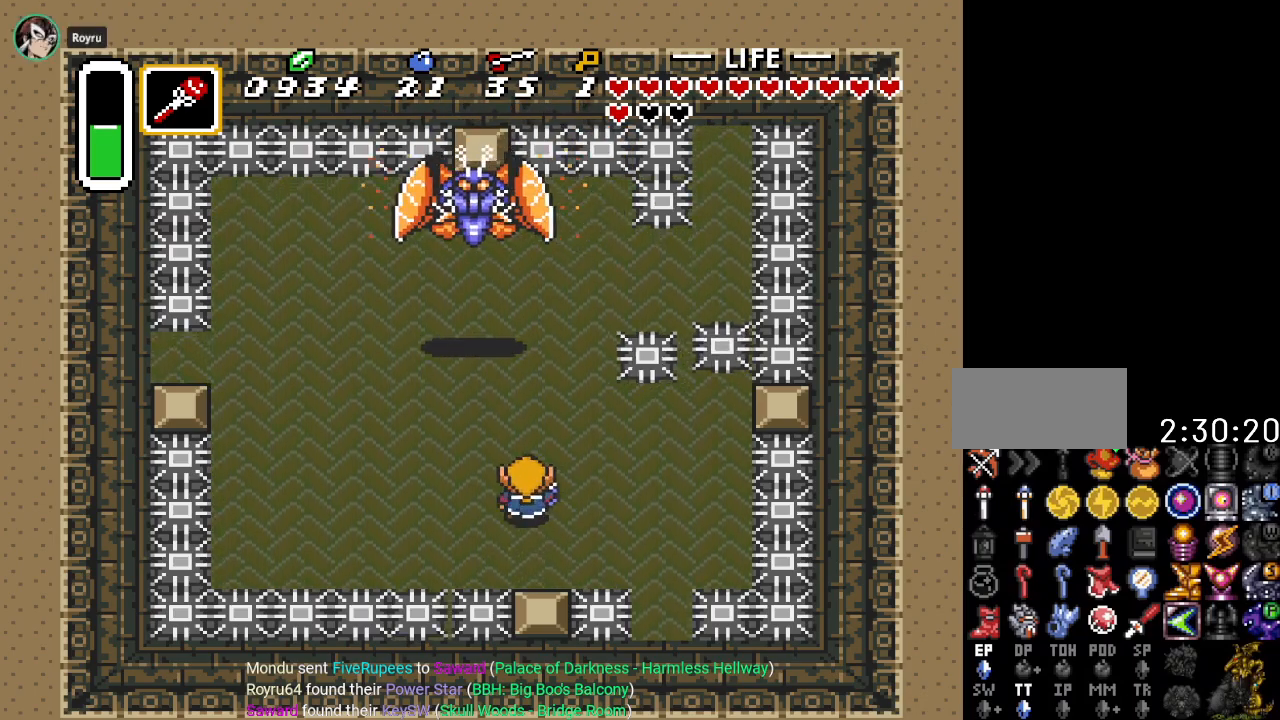
{"buttons": ["DPAD_UP"], "events": [[300, "DPAD_UP", "up"], [417, "DPAD_UP", "down"], [484, "DPAD_LEFT", "up"]]}
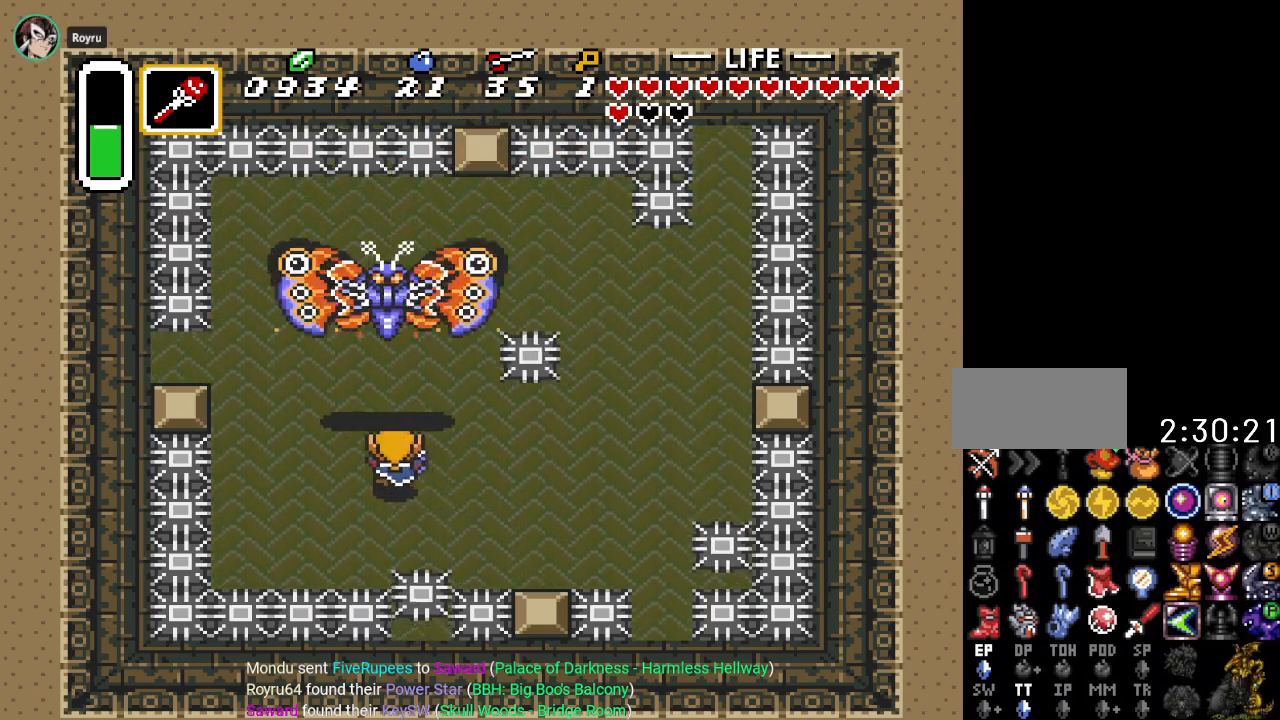
{"buttons": ["DPAD_UP", "DPAD_LEFT"], "events": [[167, "B", "down"], [234, "DPAD_UP", "up"], [367, "B", "up"], [451, "DPAD_UP", "down"], [484, "DPAD_LEFT", "down"]]}
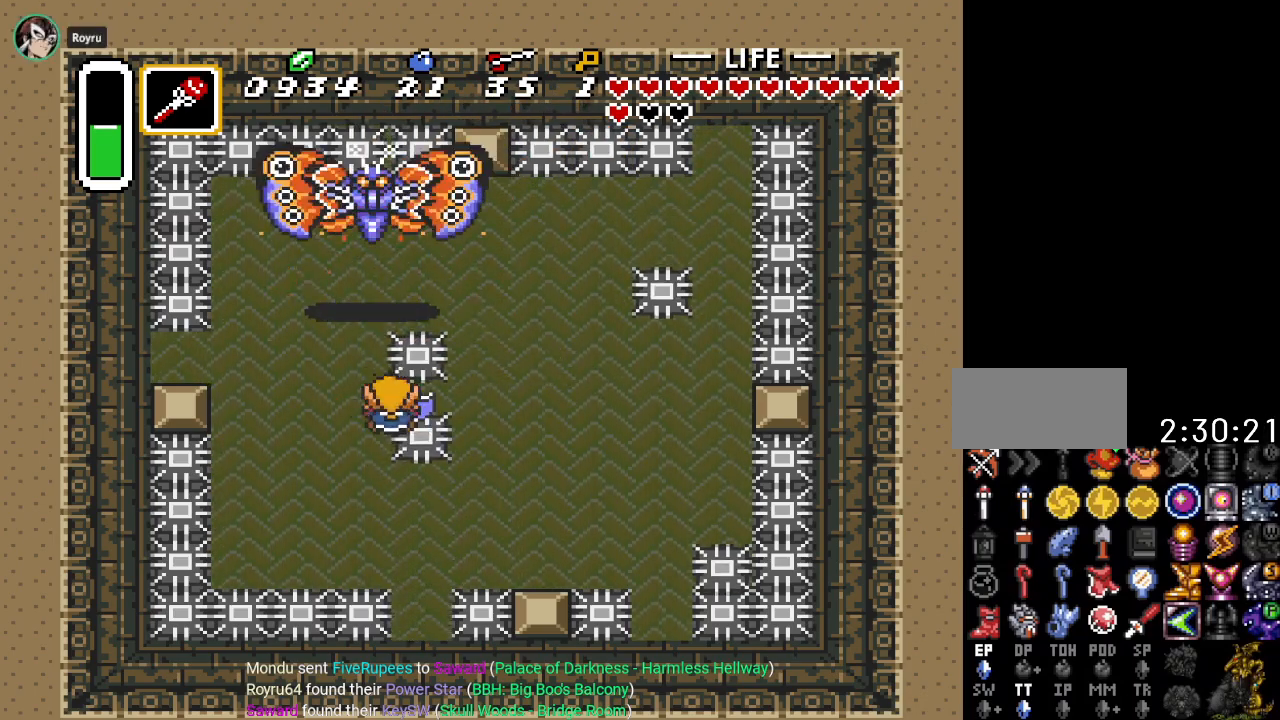
{"buttons": ["DPAD_DOWN", "DPAD_RIGHT"], "events": [[83, "DPAD_UP", "up"], [233, "DPAD_DOWN", "down"], [300, "DPAD_LEFT", "up"], [484, "DPAD_RIGHT", "down"]]}
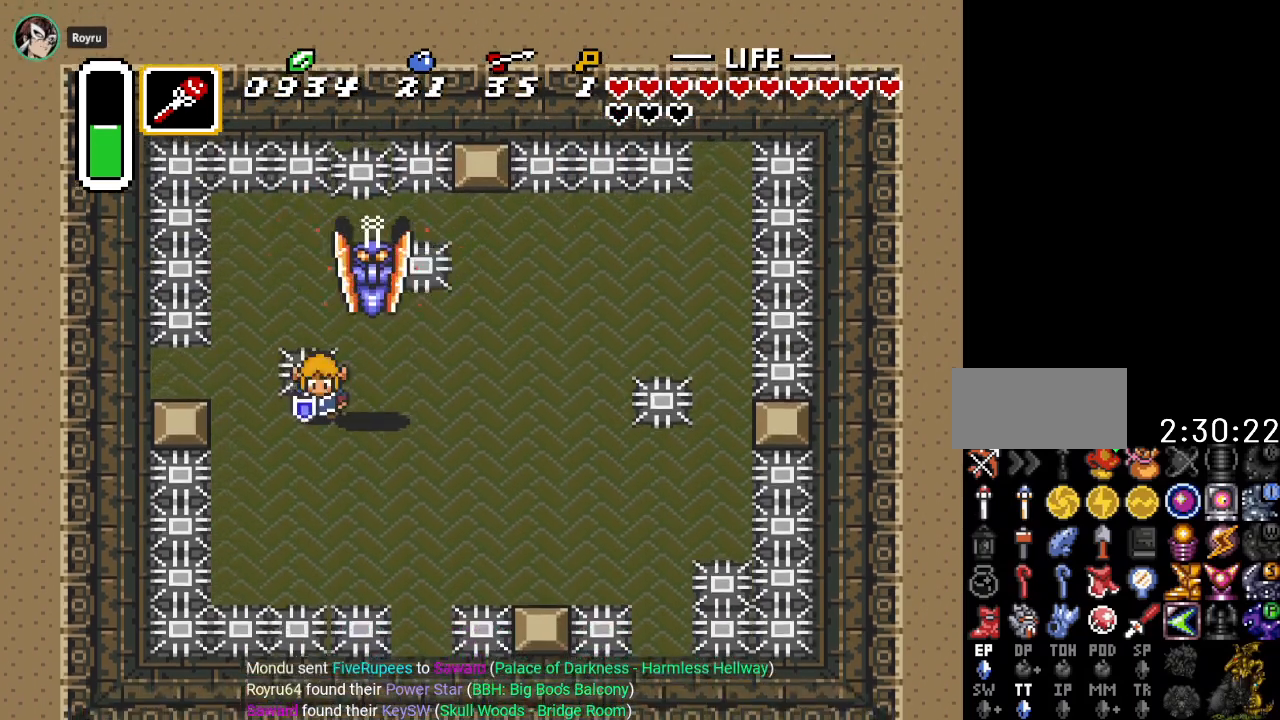
{"buttons": ["DPAD_DOWN"], "events": [[217, "DPAD_DOWN", "up"], [234, "DPAD_RIGHT", "up"], [234, "DPAD_UP", "down"], [301, "Y", "down"], [351, "DPAD_UP", "up"], [417, "DPAD_DOWN", "down"], [417, "Y", "up"]]}
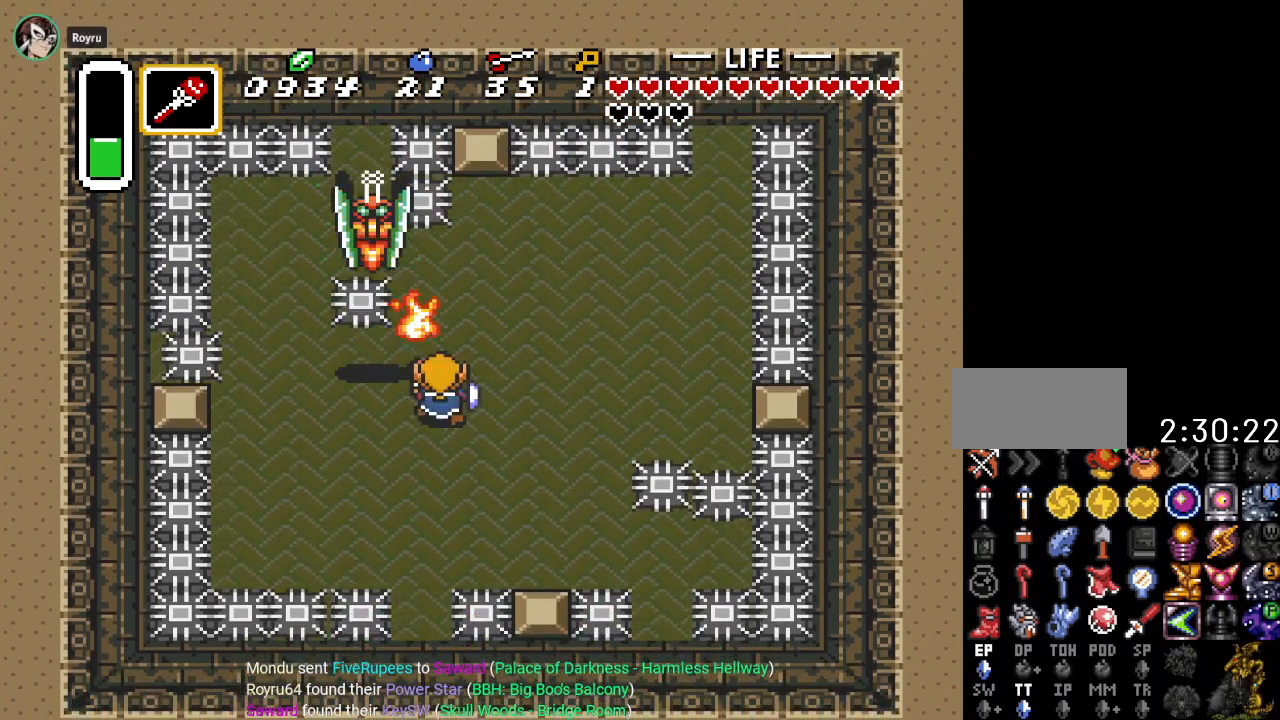
{"buttons": ["DPAD_LEFT"], "events": [[150, "DPAD_RIGHT", "down"], [200, "DPAD_RIGHT", "up"], [267, "DPAD_DOWN", "up"], [267, "DPAD_LEFT", "down"], [267, "DPAD_UP", "down"], [300, "DPAD_LEFT", "up"], [450, "DPAD_LEFT", "down"], [484, "DPAD_UP", "up"]]}
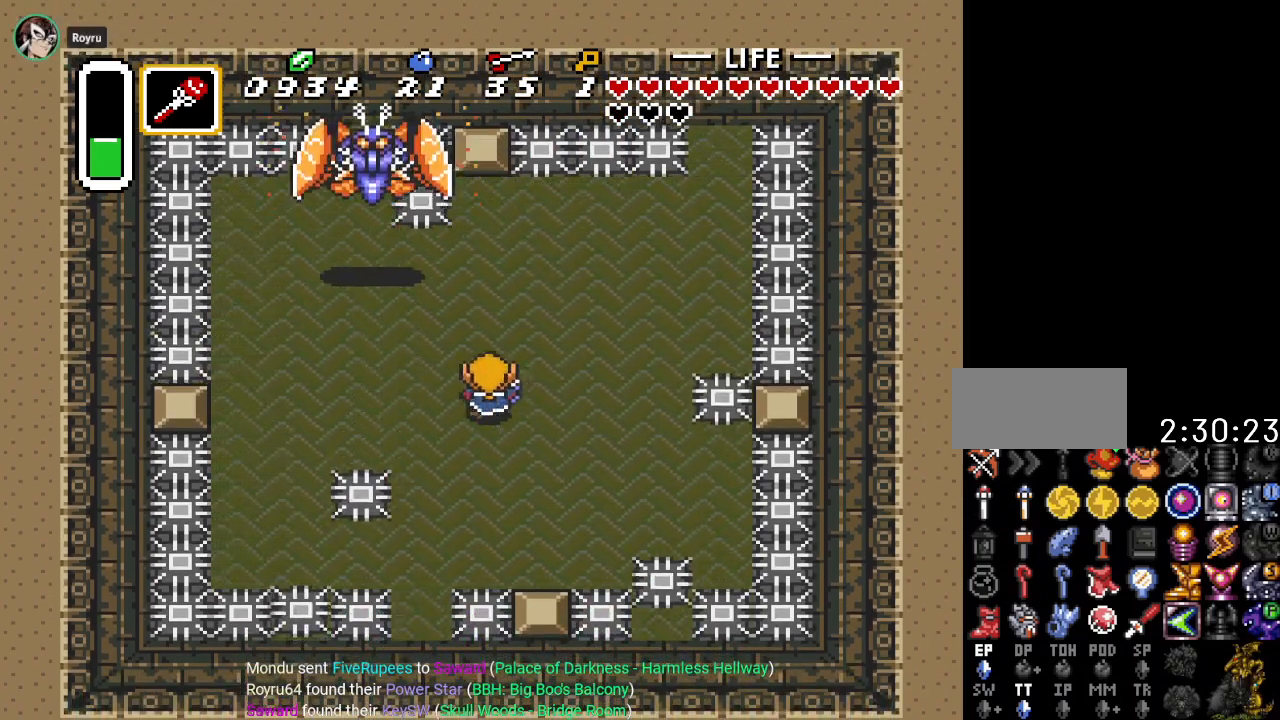
{"buttons": ["DPAD_DOWN"], "events": [[34, "DPAD_UP", "down"], [67, "DPAD_UP", "up"], [234, "DPAD_DOWN", "down"], [334, "DPAD_LEFT", "up"], [417, "DPAD_RIGHT", "down"], [484, "DPAD_RIGHT", "up"]]}
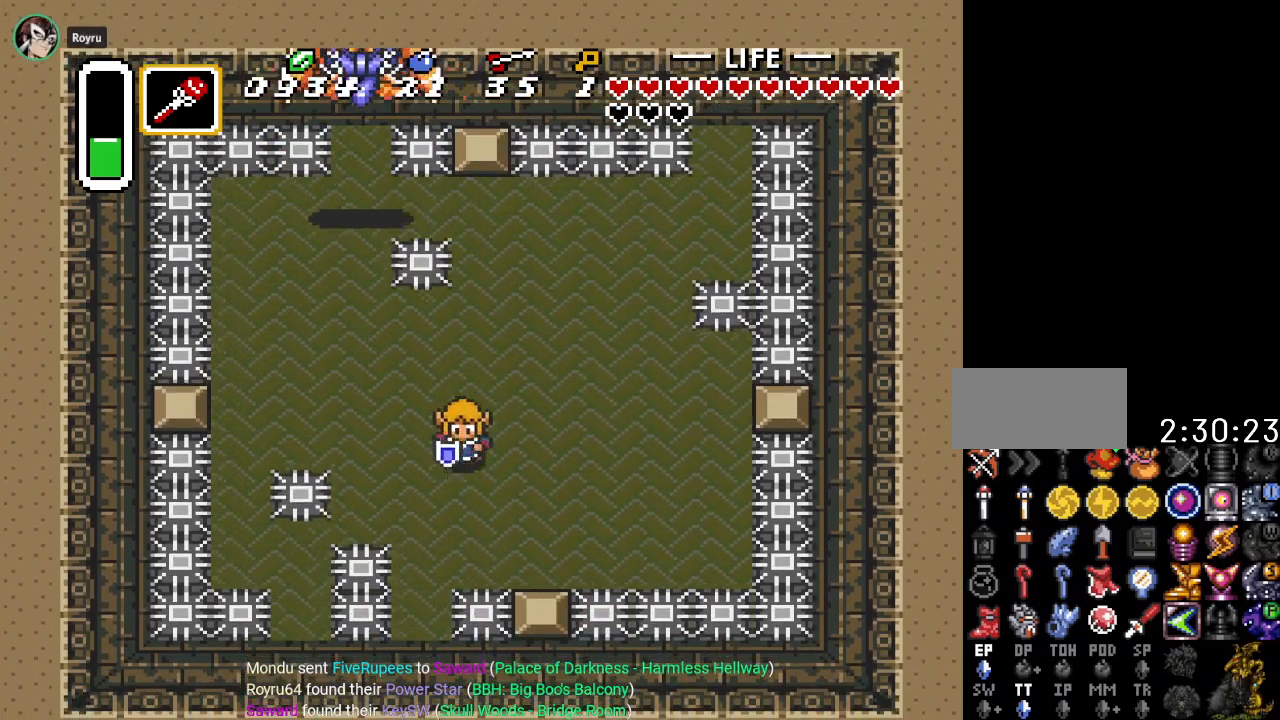
{"buttons": [], "events": [[233, "DPAD_DOWN", "up"], [317, "DPAD_RIGHT", "down"], [484, "DPAD_RIGHT", "up"]]}
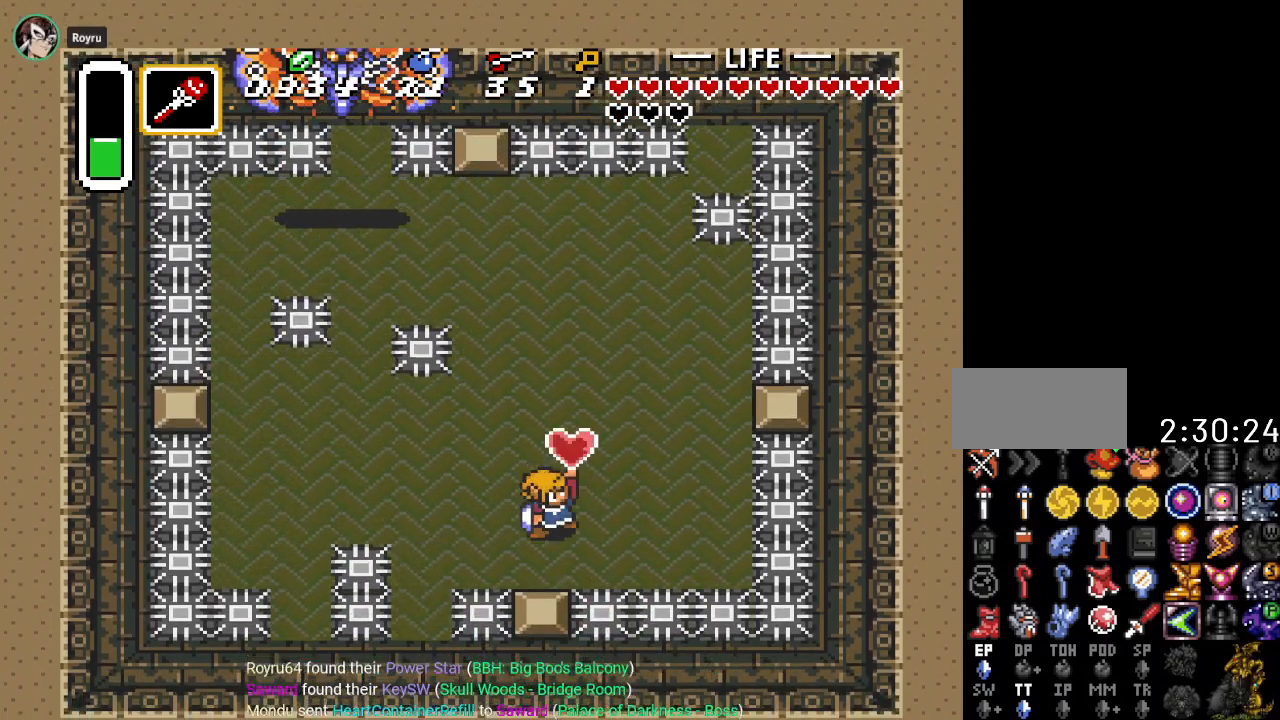
{"buttons": [], "events": [[50, "DPAD_UP", "down"], [167, "DPAD_LEFT", "down"], [351, "DPAD_LEFT", "up"], [417, "DPAD_UP", "up"]]}
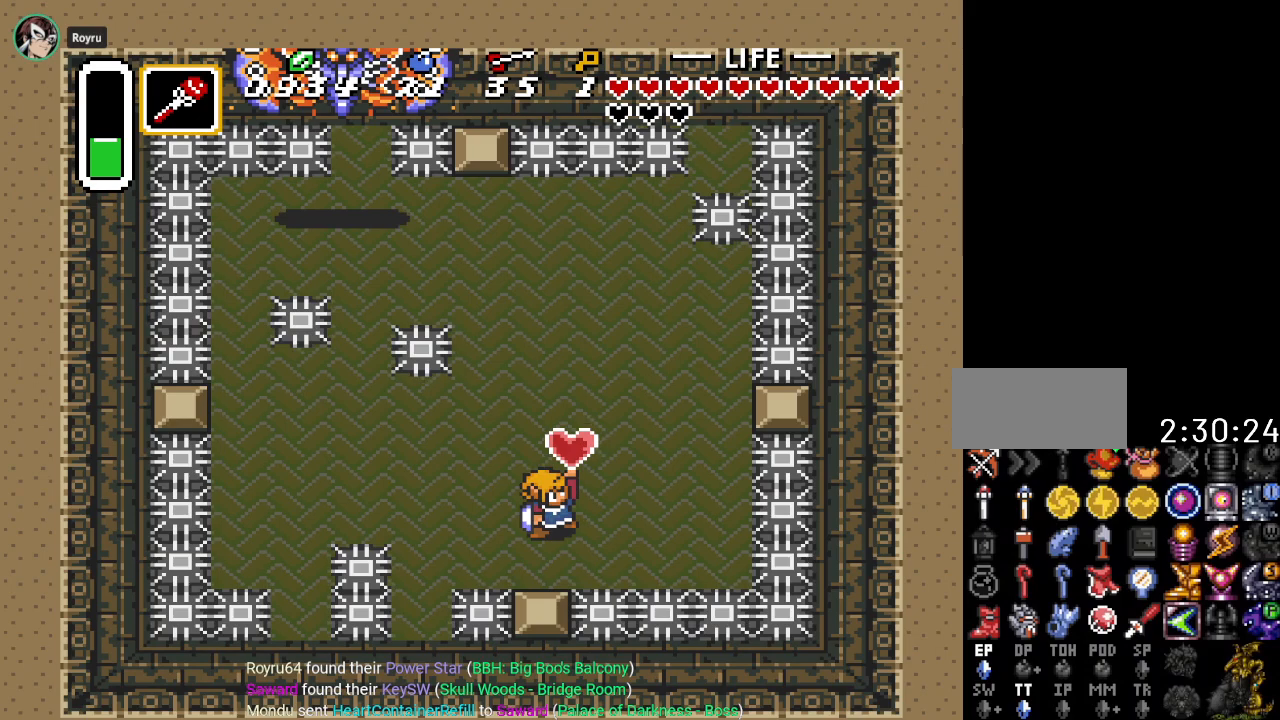
{"buttons": [], "events": []}
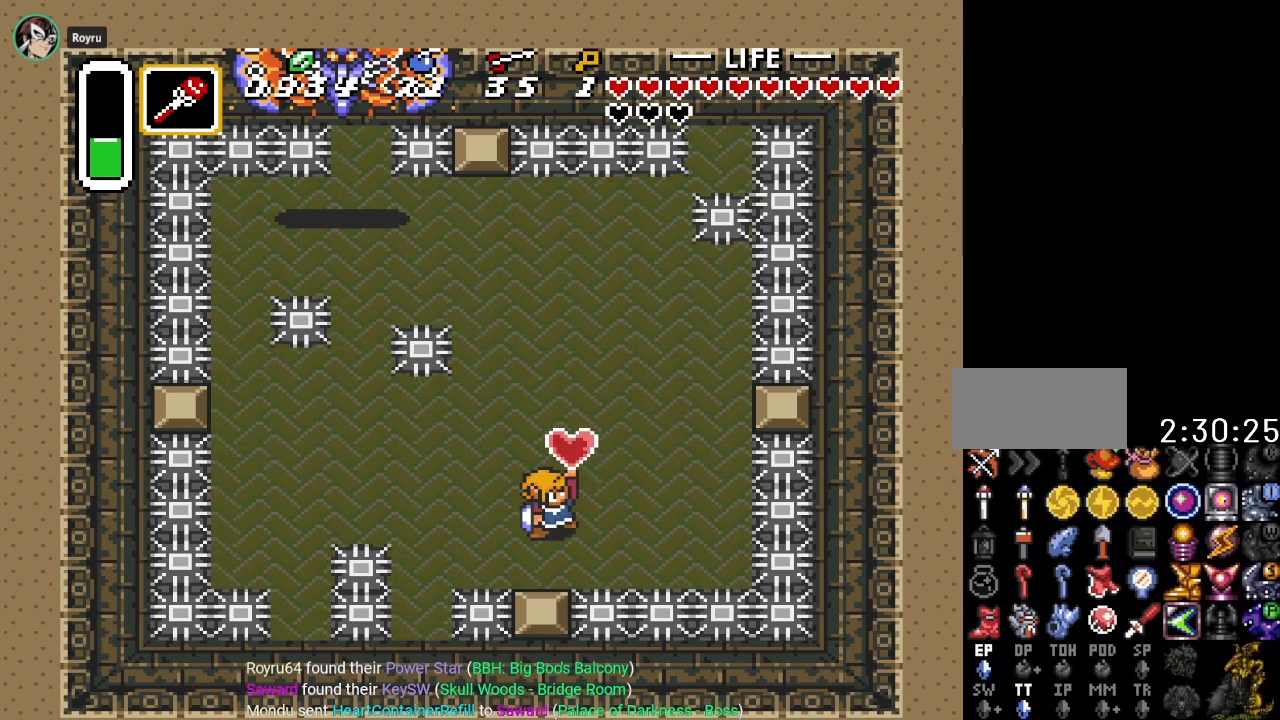
{"buttons": [], "events": []}
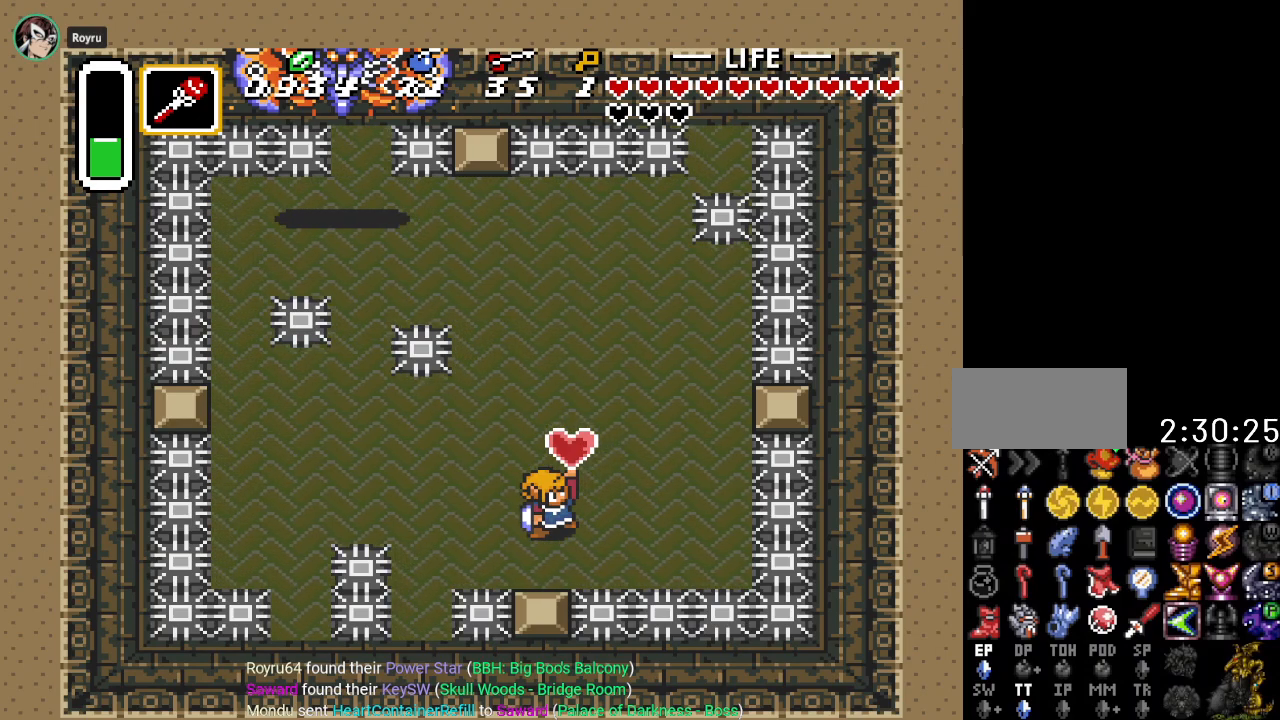
{"buttons": [], "events": []}
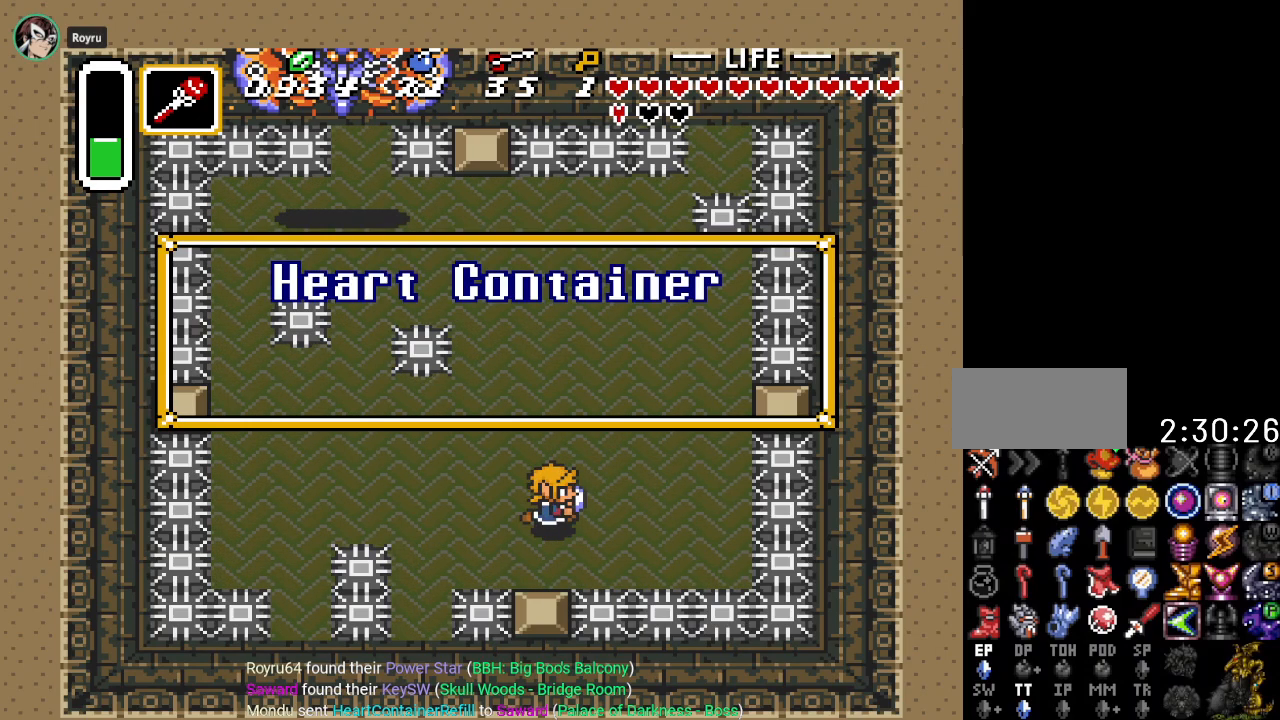
{"buttons": ["A"], "events": [[417, "A", "down"]]}
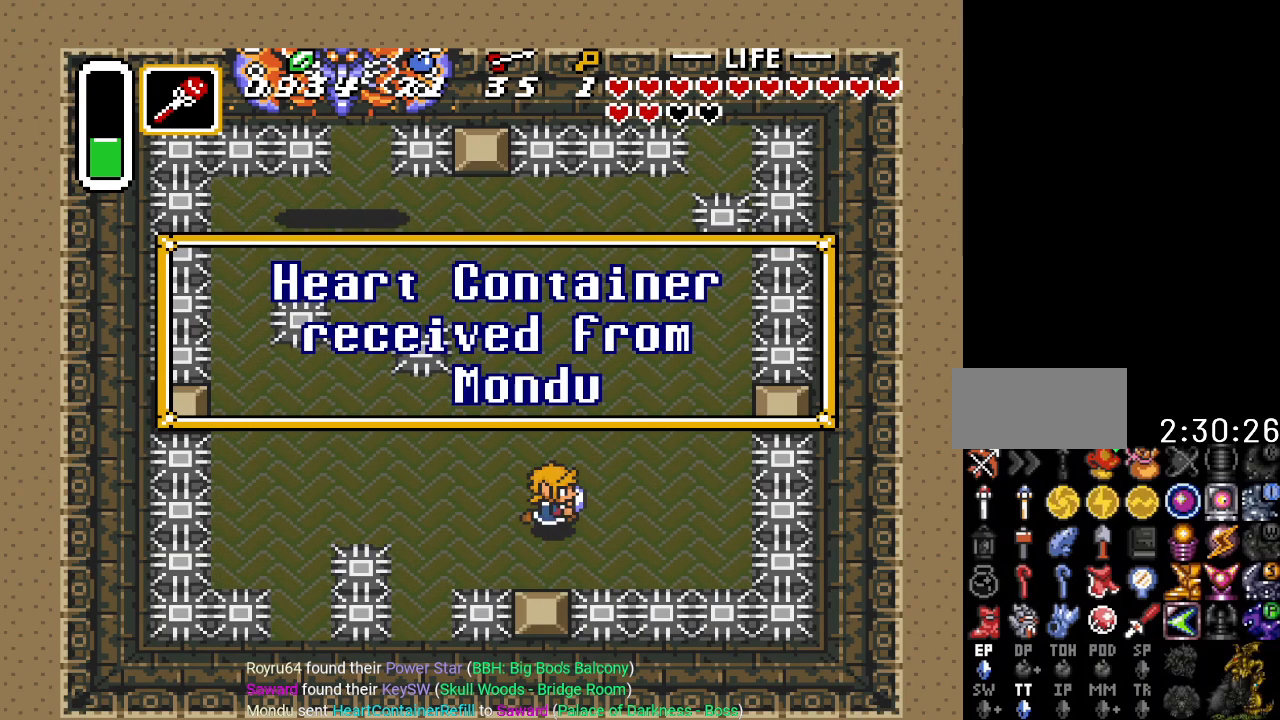
{"buttons": [], "events": [[67, "A", "up"], [167, "A", "down"], [300, "A", "up"]]}
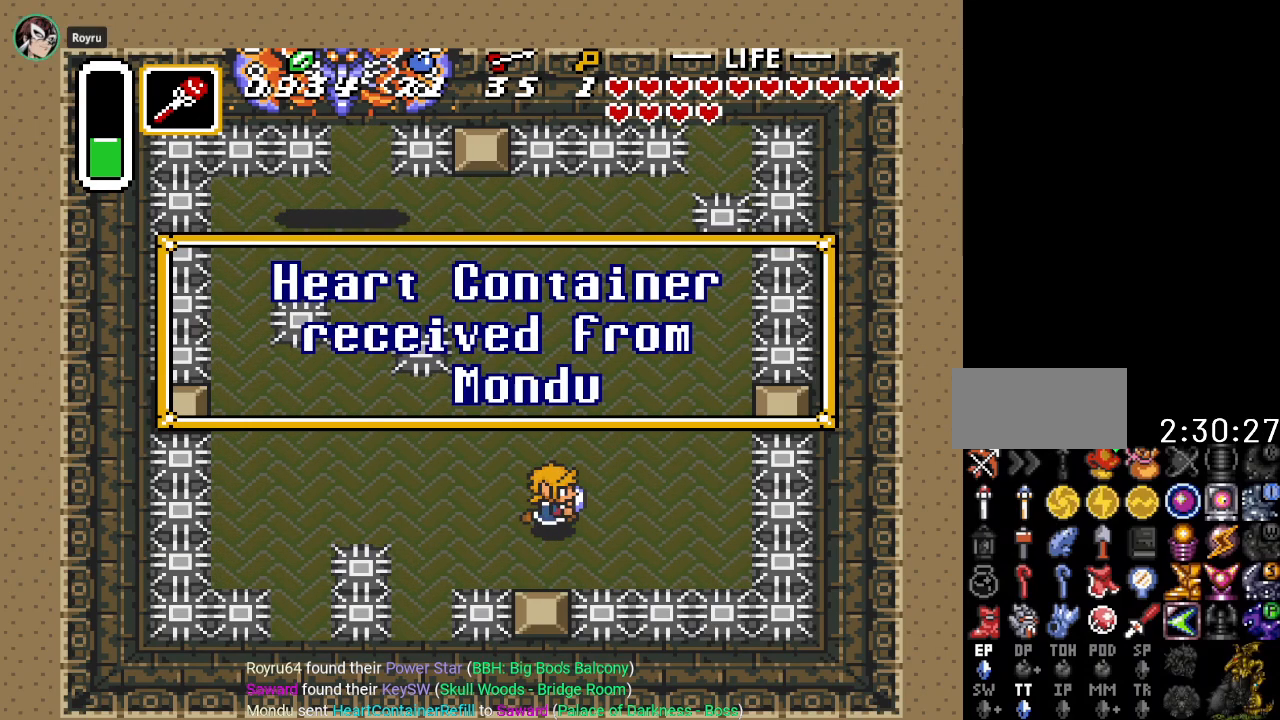
{"buttons": ["DPAD_UP", "DPAD_LEFT"], "events": [[34, "A", "down"], [167, "A", "up"], [234, "DPAD_UP", "down"], [484, "DPAD_LEFT", "down"]]}
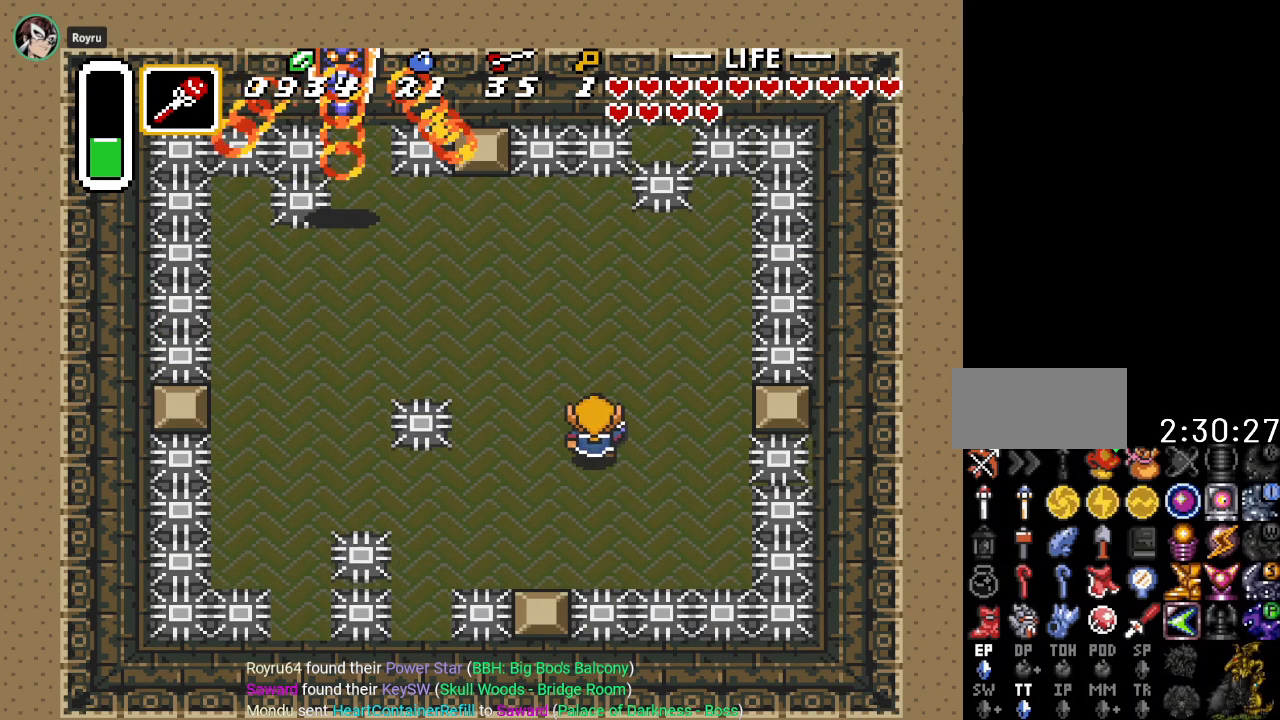
{"buttons": ["DPAD_UP", "DPAD_LEFT"], "events": [[100, "DPAD_UP", "up"], [383, "DPAD_UP", "down"]]}
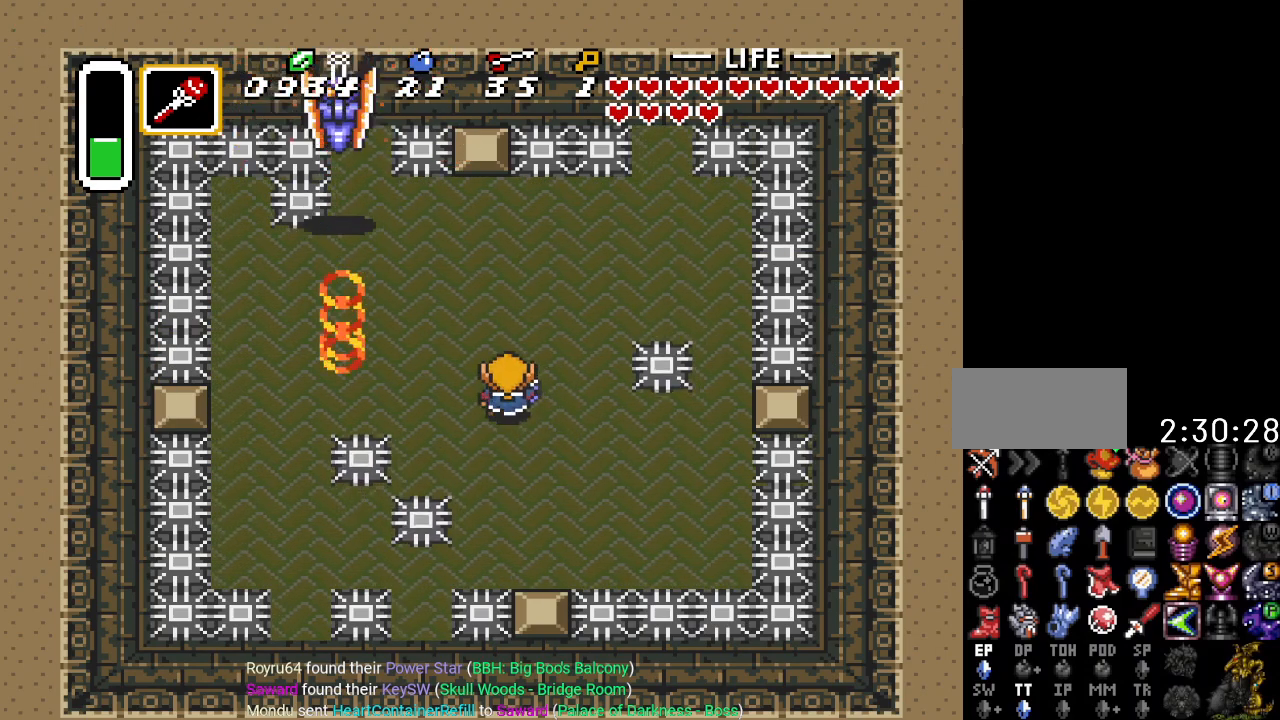
{"buttons": ["DPAD_DOWN"], "events": [[100, "DPAD_UP", "up"], [134, "DPAD_LEFT", "up"], [384, "DPAD_DOWN", "down"]]}
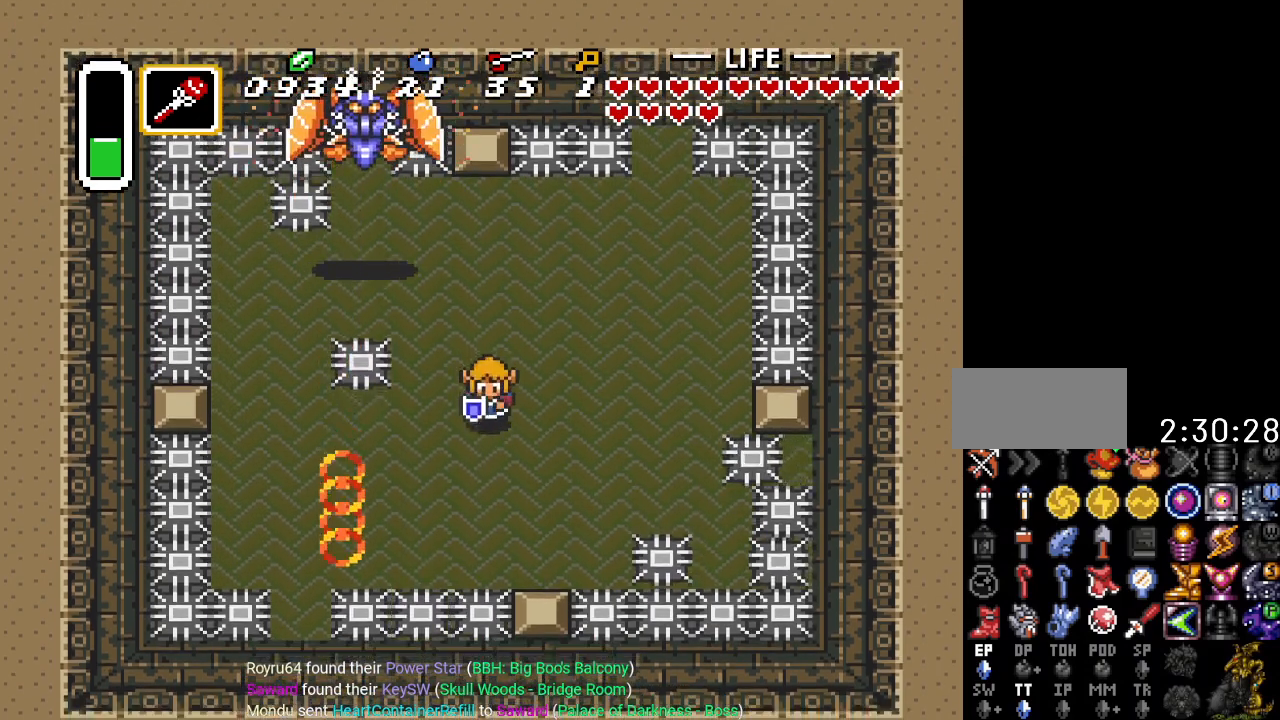
{"buttons": ["Y", "DPAD_UP"], "events": [[133, "DPAD_LEFT", "down"], [200, "DPAD_DOWN", "up"], [300, "DPAD_LEFT", "up"], [317, "DPAD_UP", "down"], [383, "Y", "down"]]}
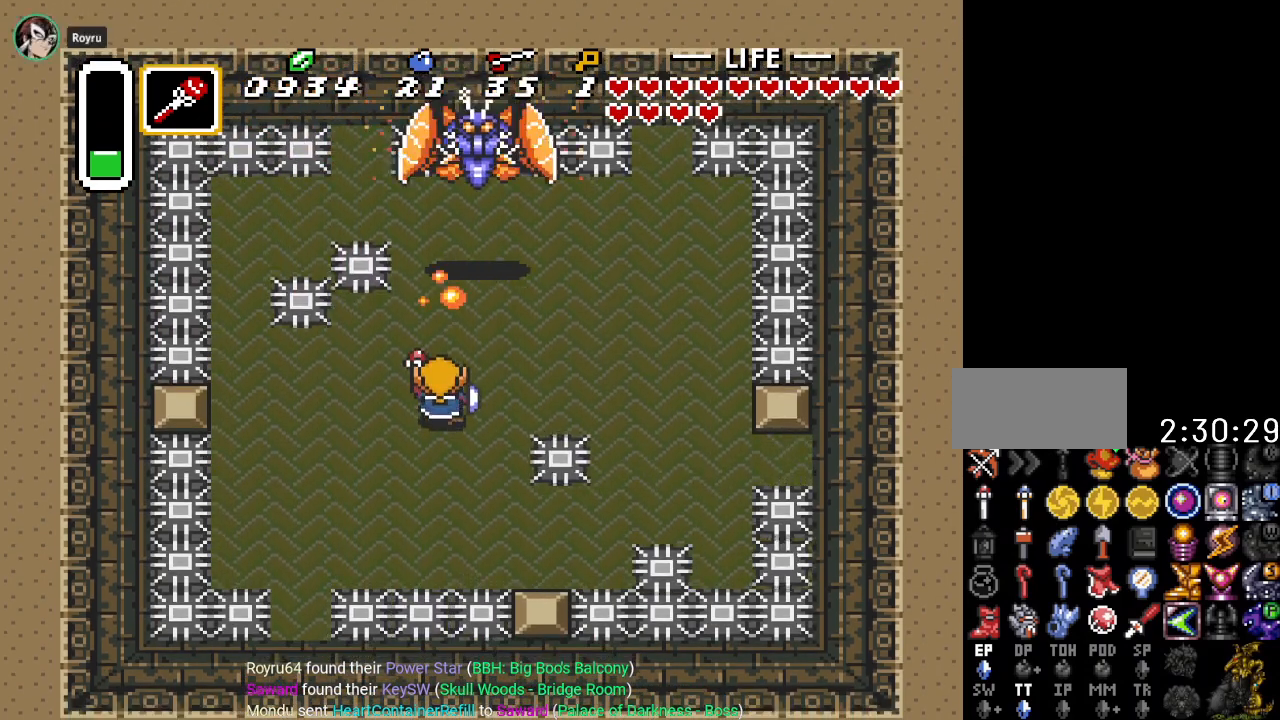
{"buttons": ["DPAD_DOWN"], "events": [[50, "Y", "up"], [100, "DPAD_LEFT", "down"], [217, "DPAD_LEFT", "up"], [351, "DPAD_RIGHT", "down"], [351, "DPAD_UP", "up"], [501, "DPAD_DOWN", "down"], [501, "DPAD_RIGHT", "up"]]}
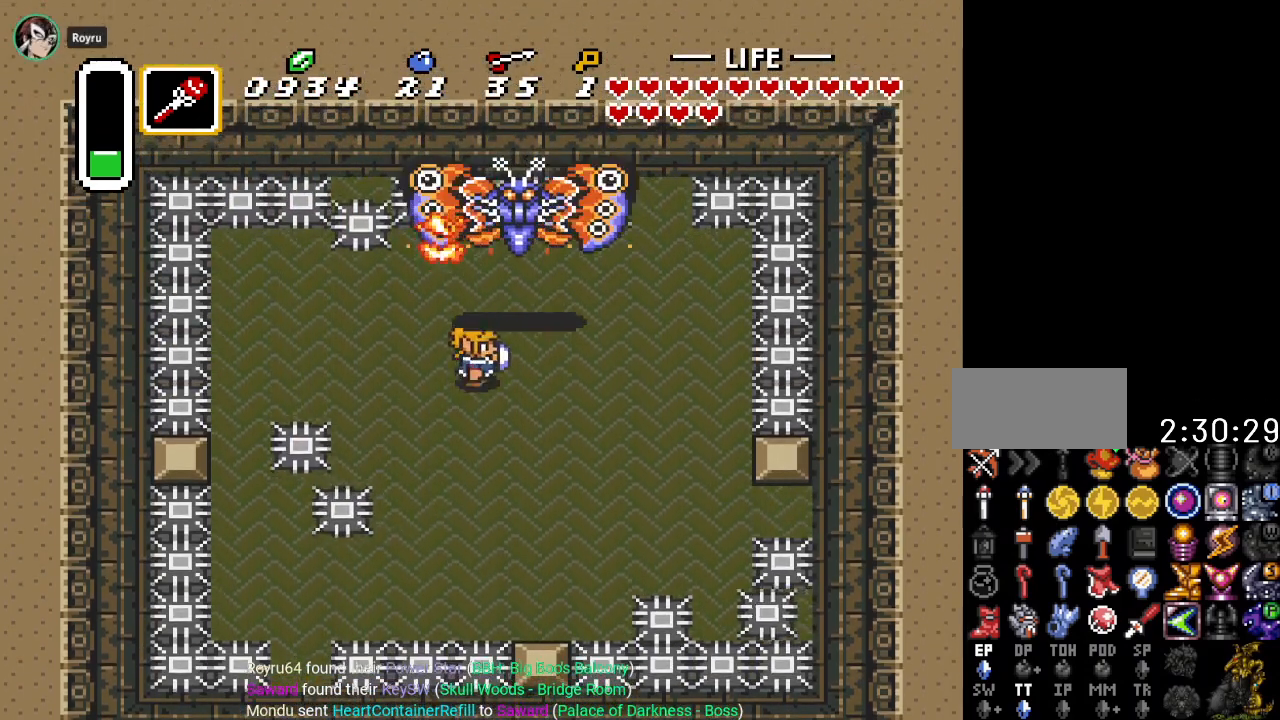
{"buttons": [], "events": [[67, "DPAD_RIGHT", "down"], [100, "DPAD_DOWN", "up"], [100, "DPAD_UP", "down"], [167, "DPAD_RIGHT", "up"], [317, "B", "down"], [383, "DPAD_UP", "up"], [484, "B", "up"]]}
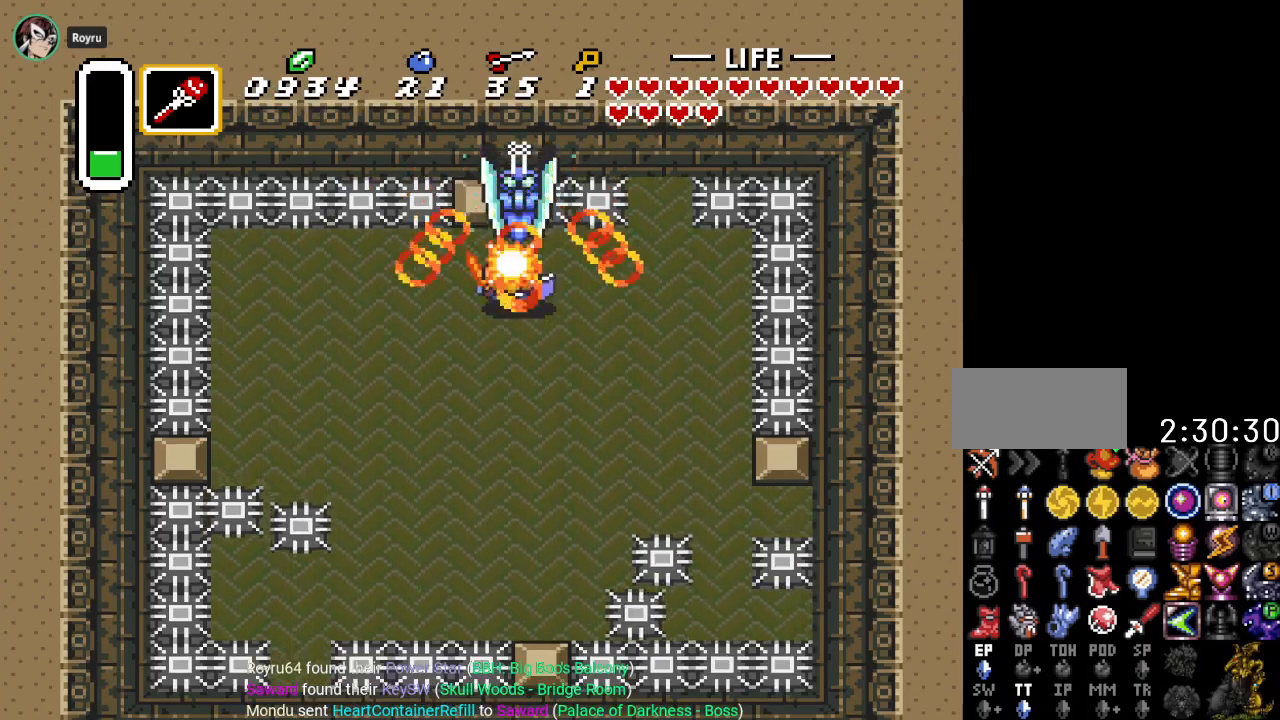
{"buttons": ["DPAD_DOWN"], "events": [[50, "DPAD_DOWN", "down"]]}
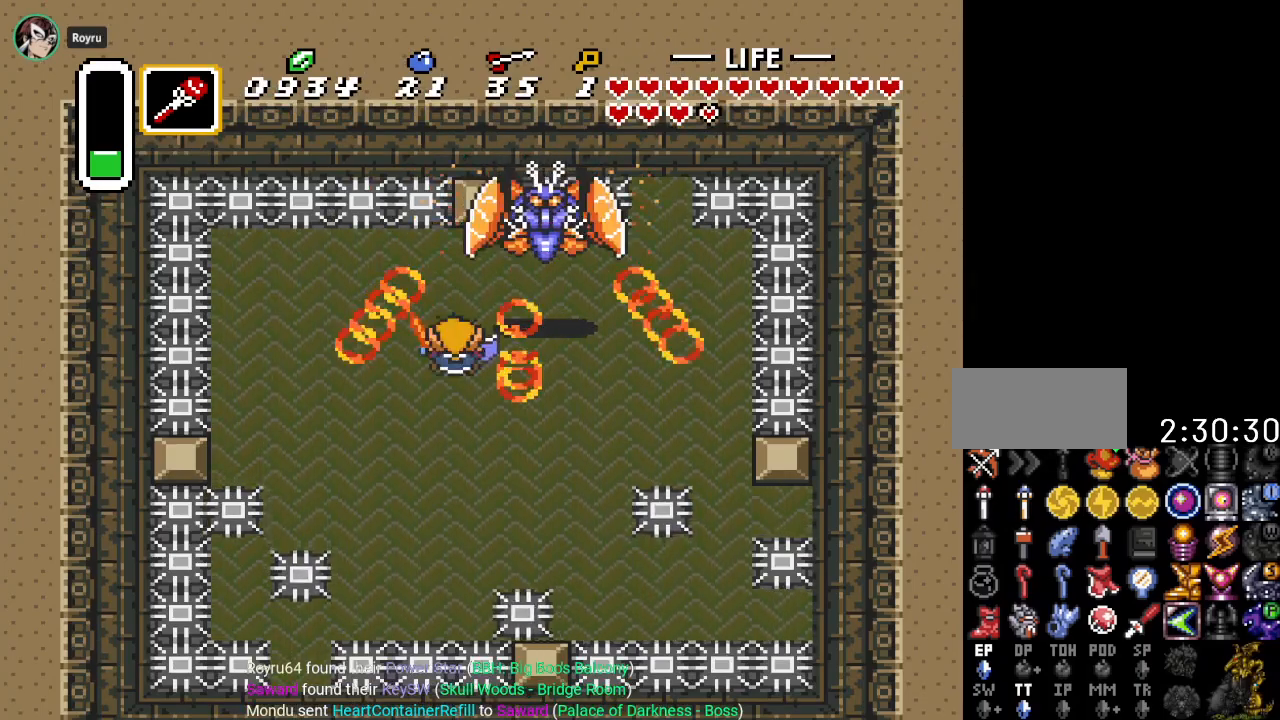
{"buttons": ["DPAD_DOWN", "DPAD_RIGHT"], "events": [[167, "DPAD_DOWN", "up"], [167, "DPAD_RIGHT", "down"], [250, "DPAD_DOWN", "down"]]}